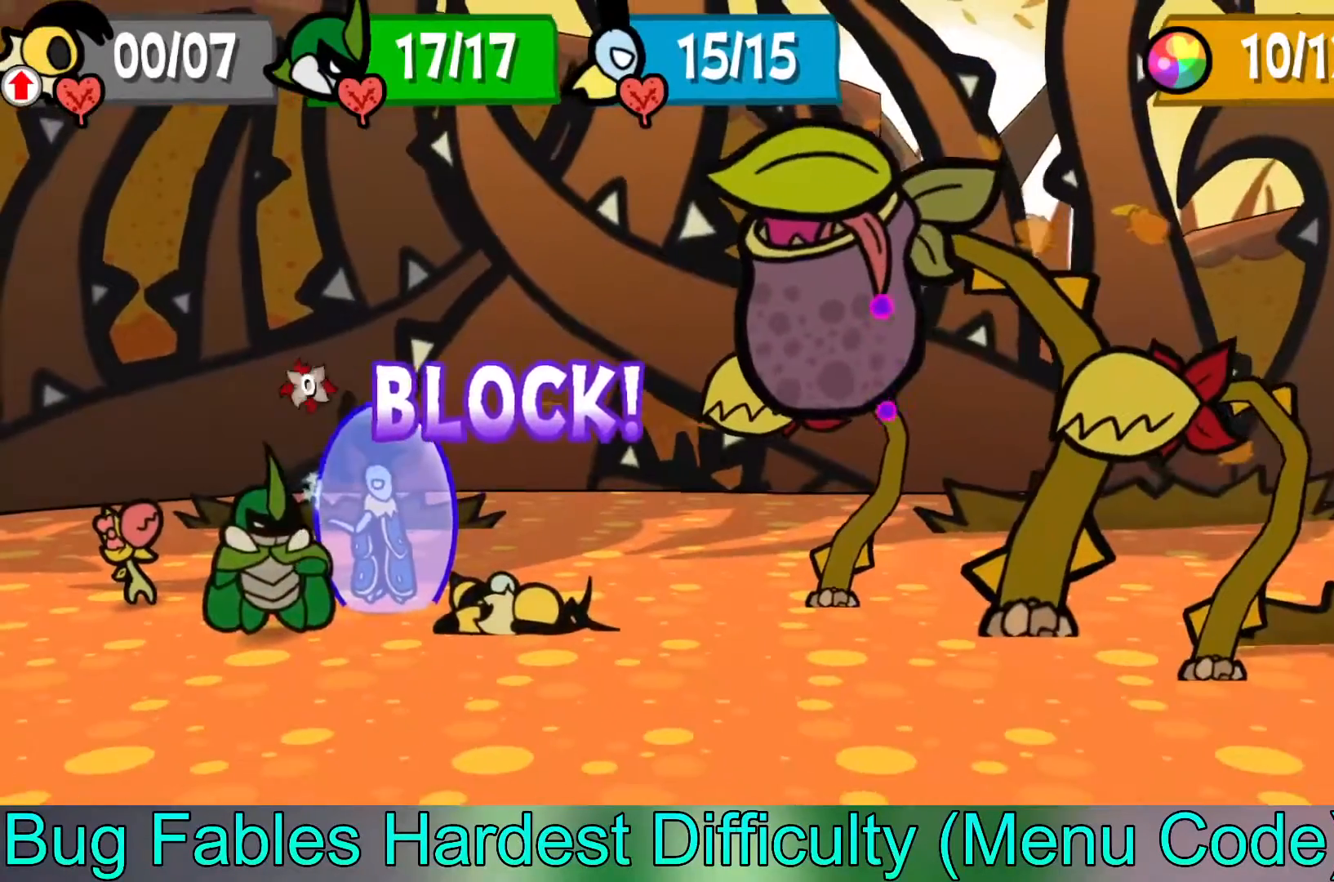
Gameplay with a controller (Xbox layout); each line is a JSON object with the inputs held at the frame after it. "events" lists button and stick changes between this image and that frame as [ms after this image, input, new state], when the widget could be followed in between. Not read: right_stick.
{"buttons": [], "left_stick": "center", "events": []}
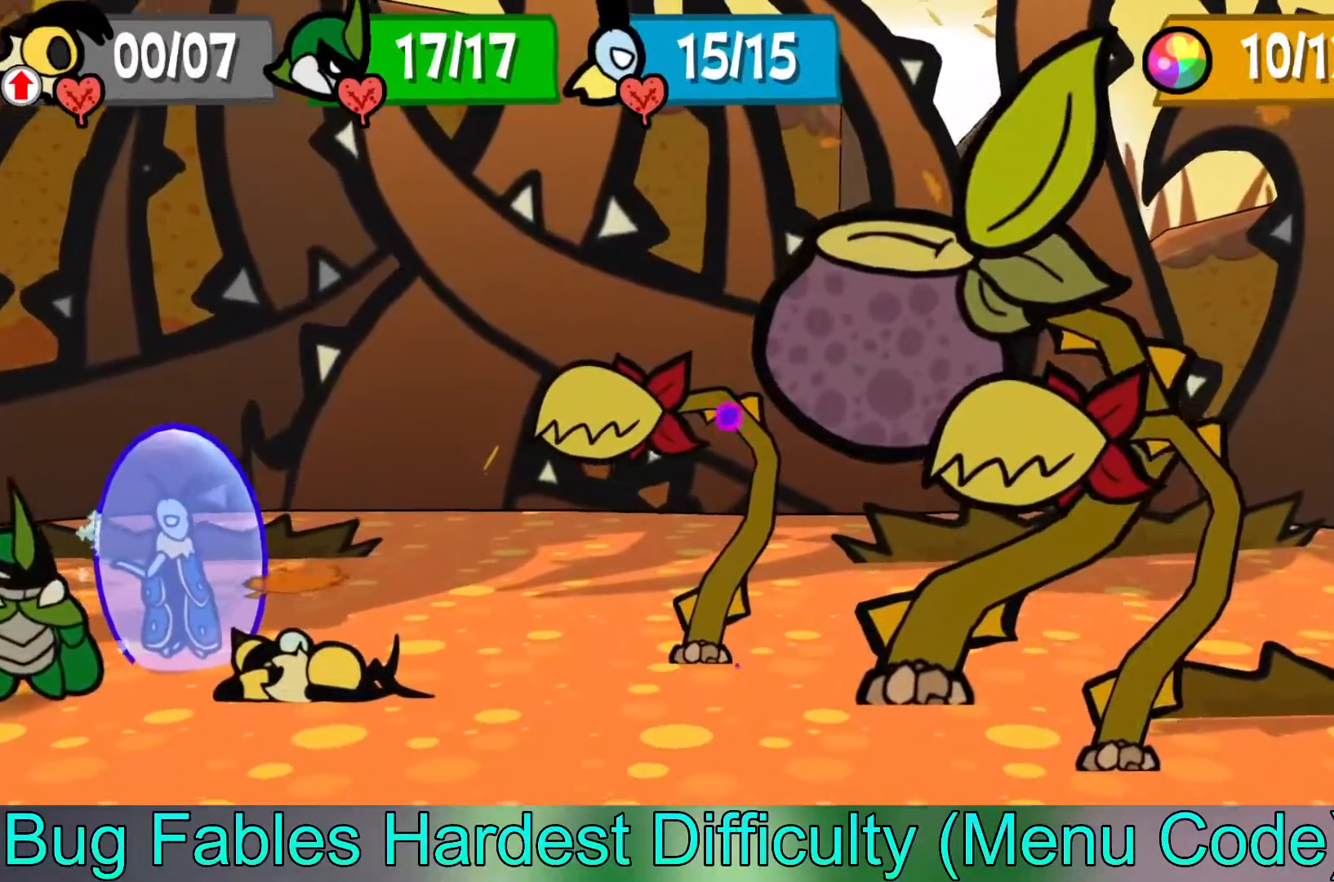
{"buttons": [], "left_stick": "center", "events": []}
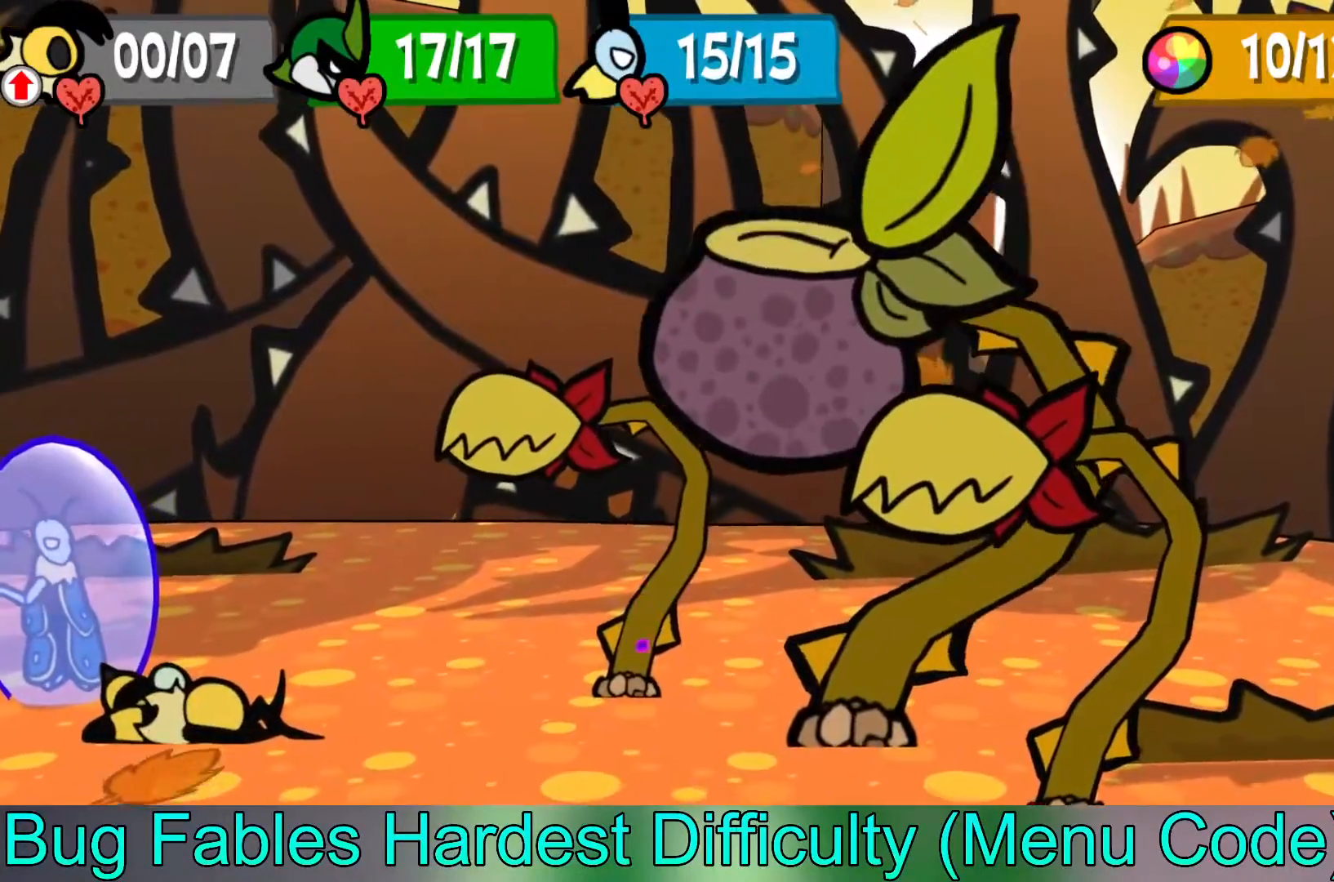
{"buttons": [], "left_stick": "center", "events": []}
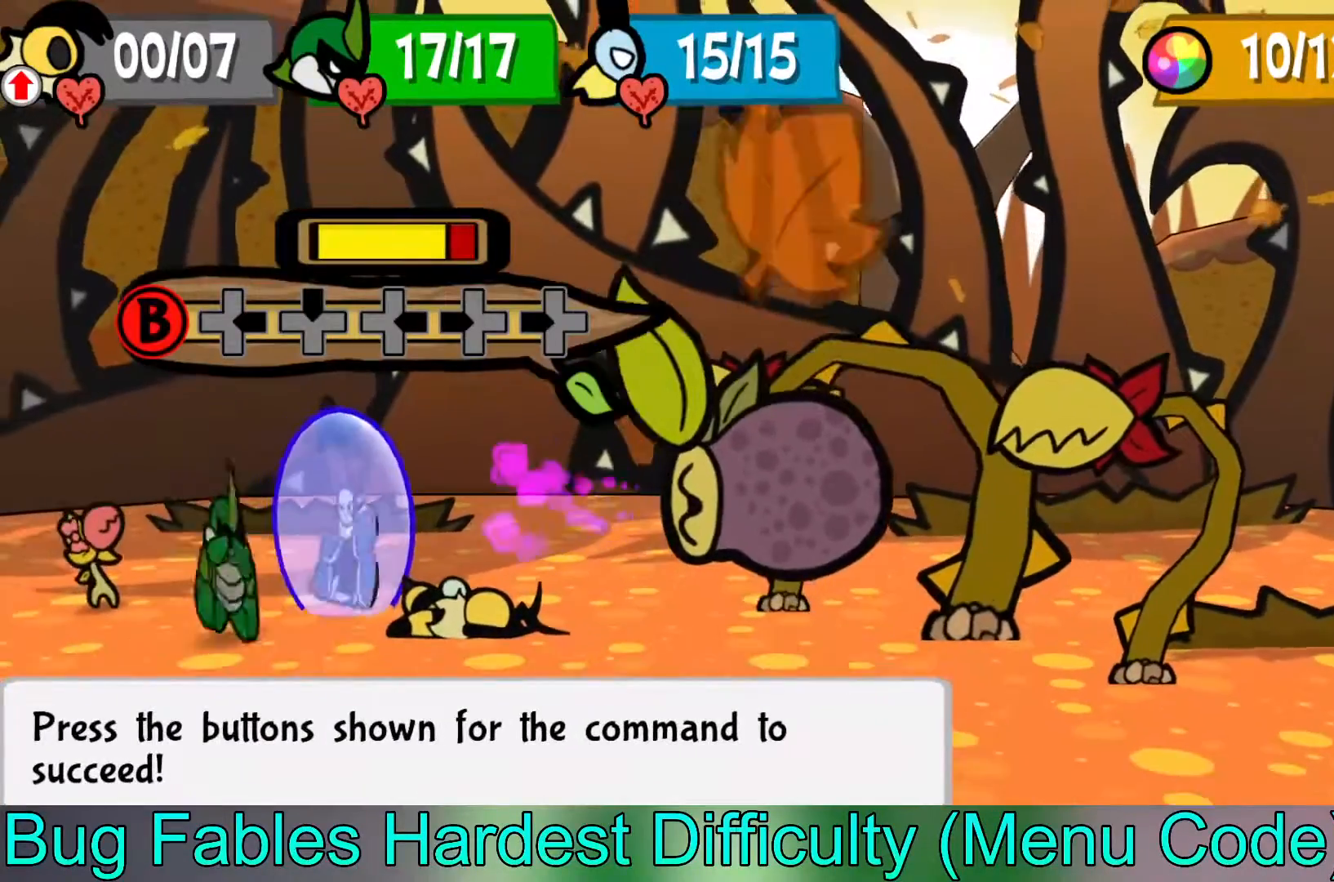
{"buttons": [], "left_stick": "center", "events": []}
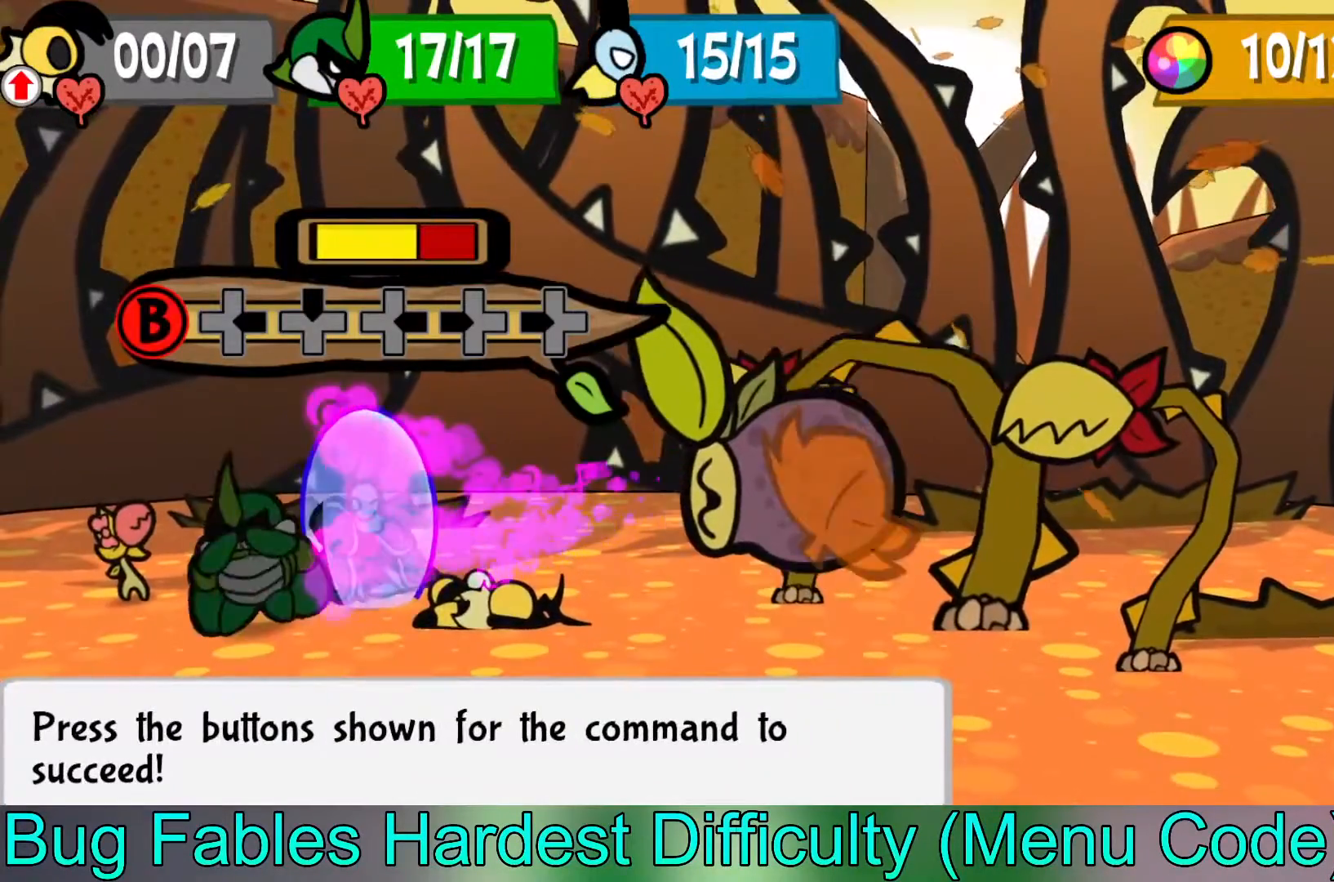
{"buttons": ["DPAD_UP"], "left_stick": "center", "events": [[117, "B", "down"], [233, "B", "up"], [417, "DPAD_UP", "down"]]}
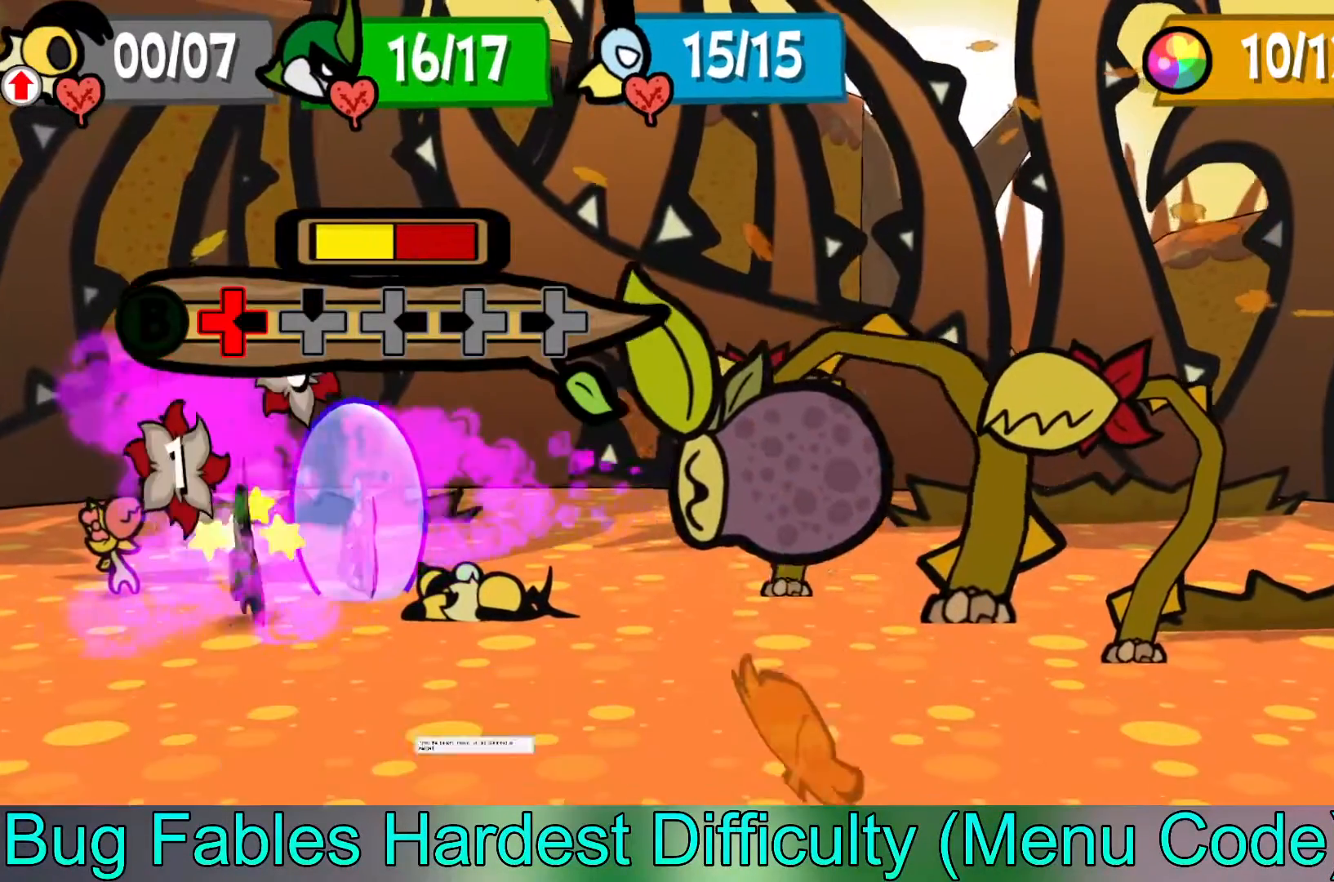
{"buttons": [], "left_stick": "center", "events": [[17, "DPAD_UP", "up"]]}
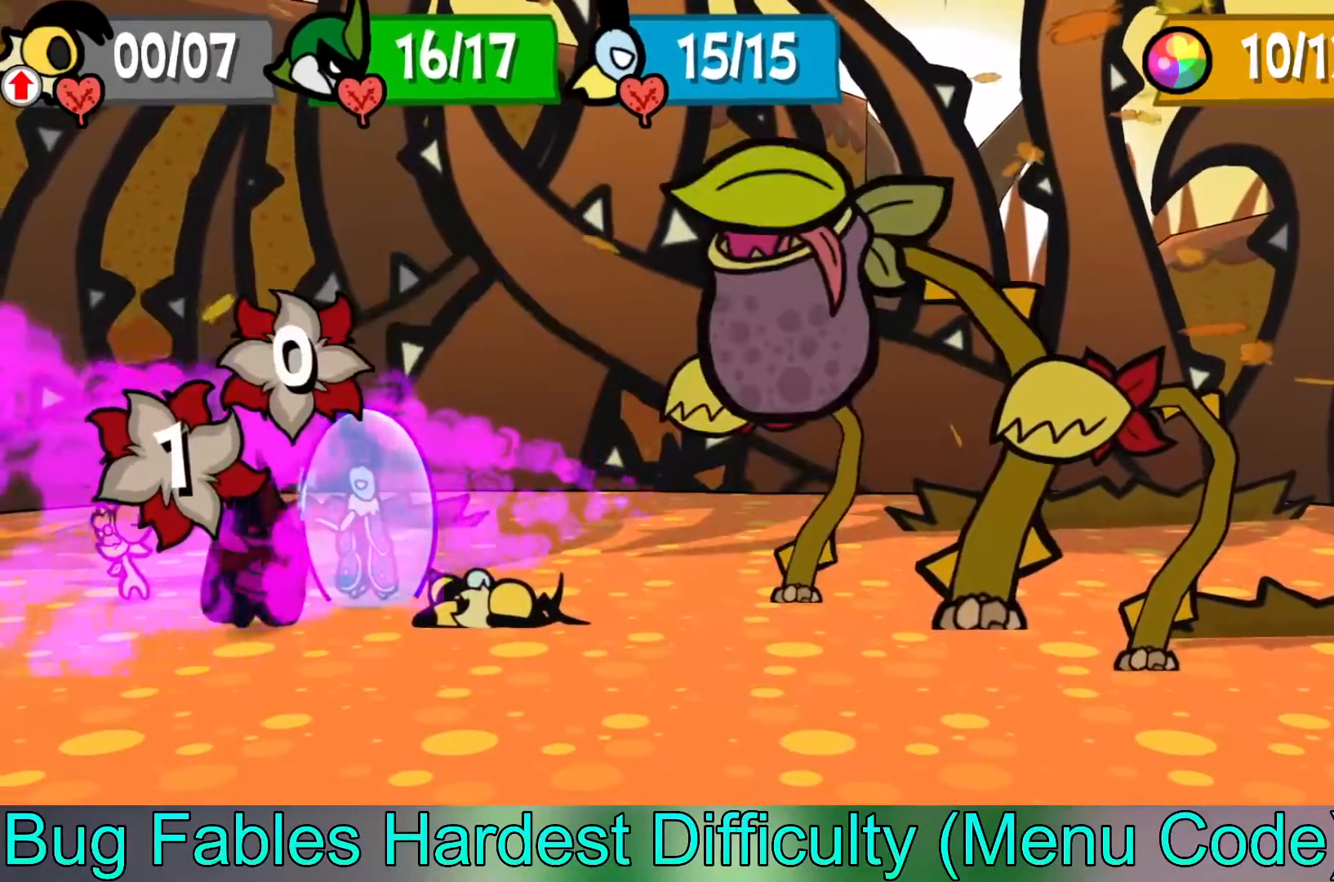
{"buttons": [], "left_stick": "center", "events": []}
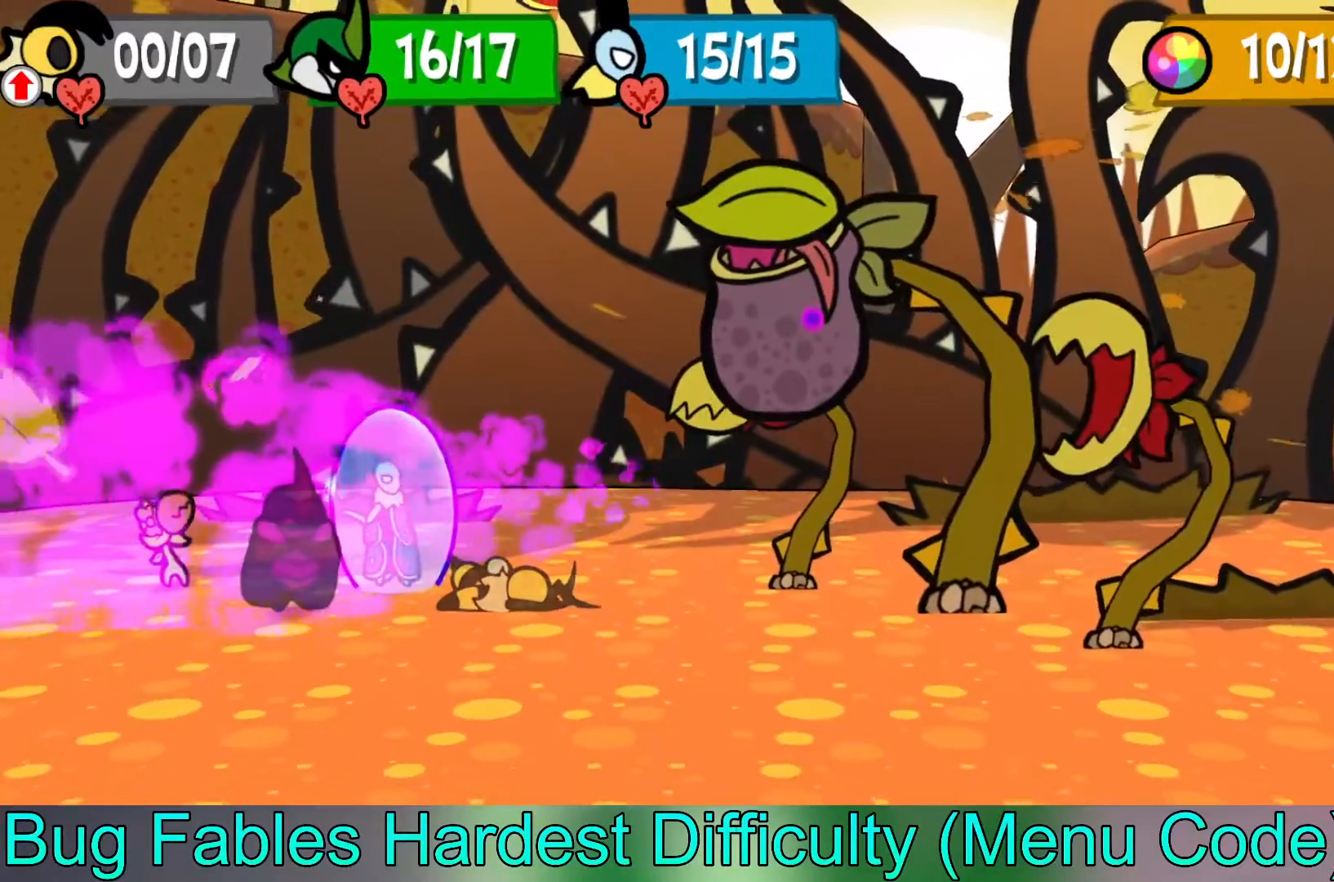
{"buttons": ["A"], "left_stick": "center", "events": [[450, "A", "down"]]}
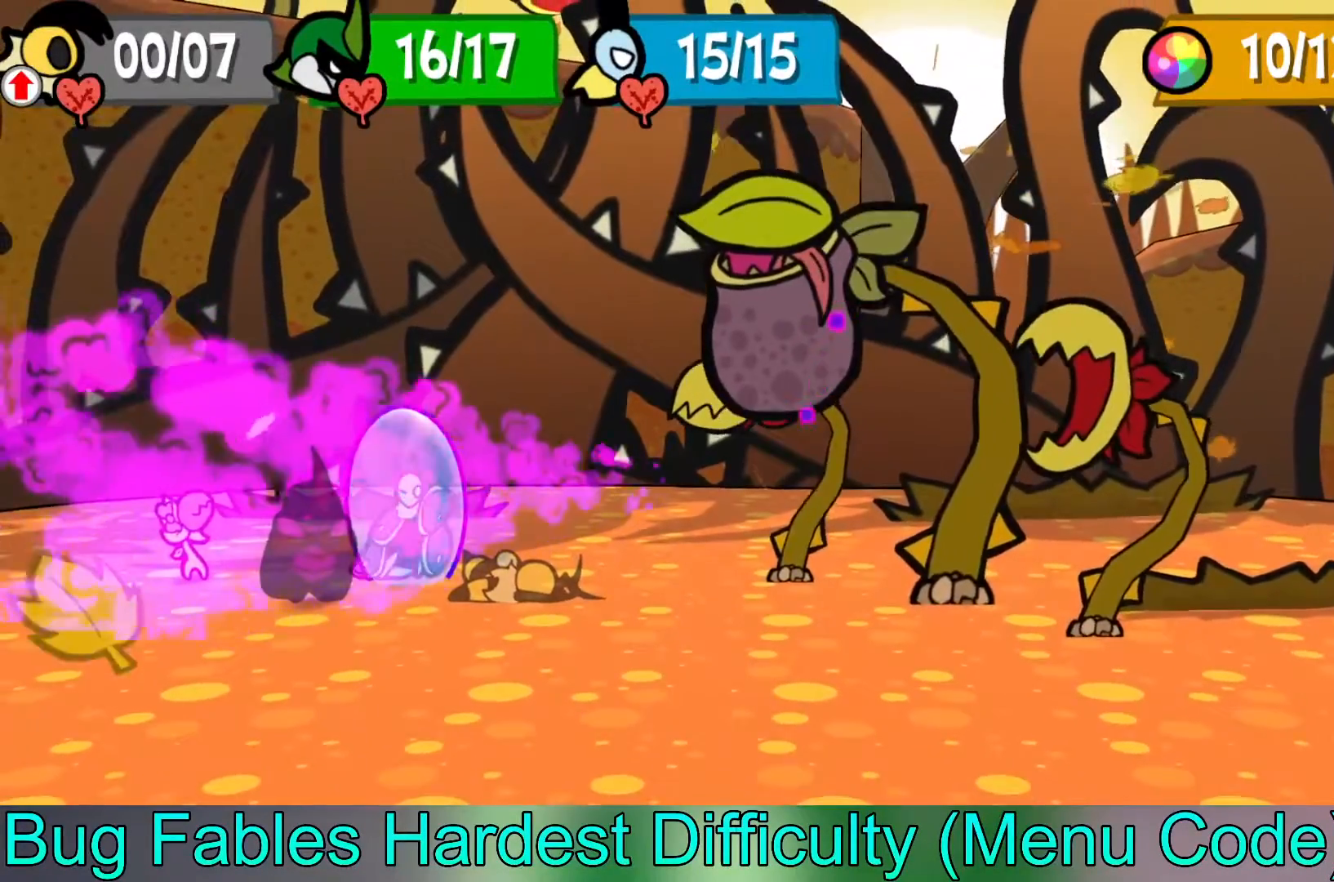
{"buttons": [], "left_stick": "center", "events": [[133, "A", "up"]]}
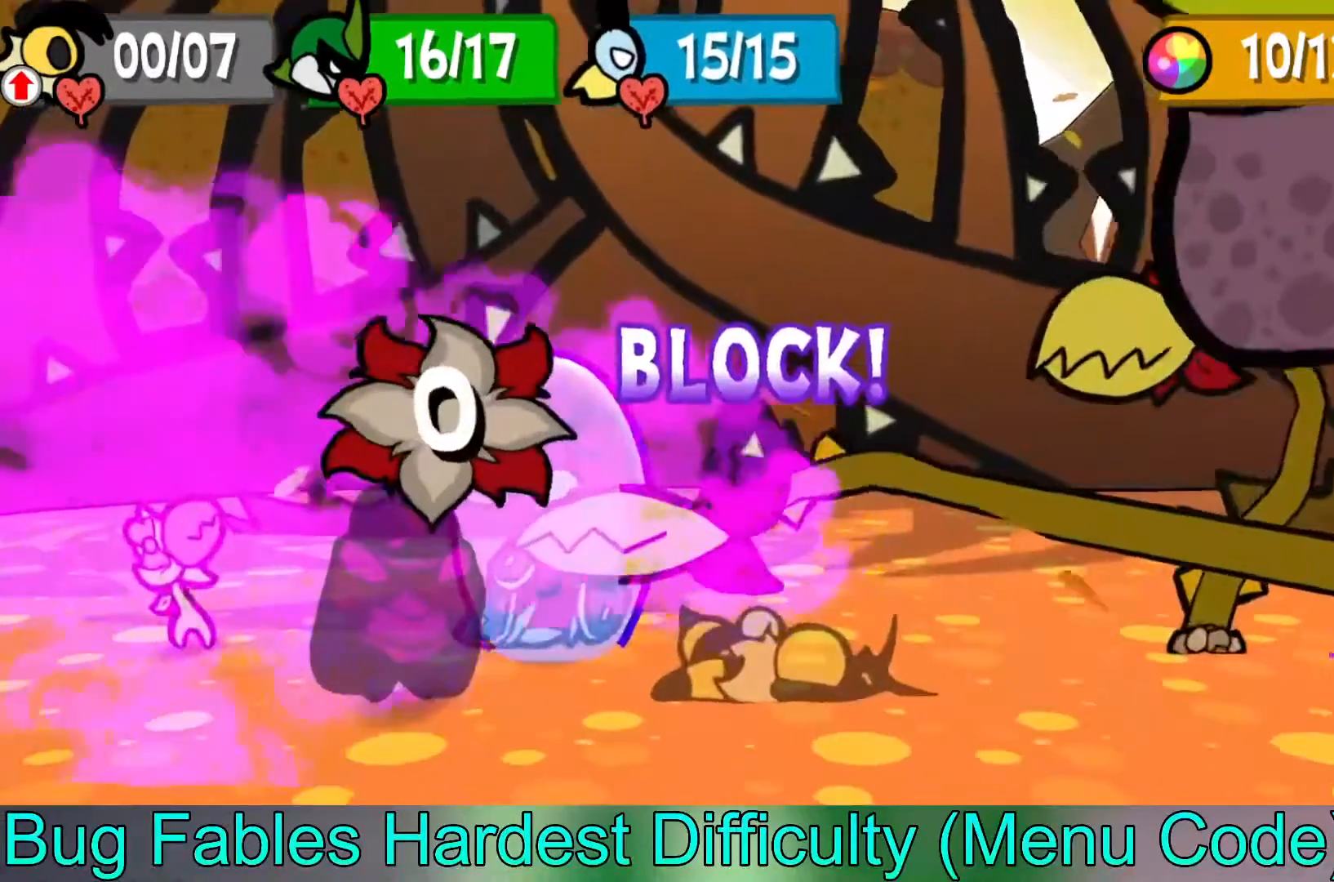
{"buttons": [], "left_stick": "center", "events": []}
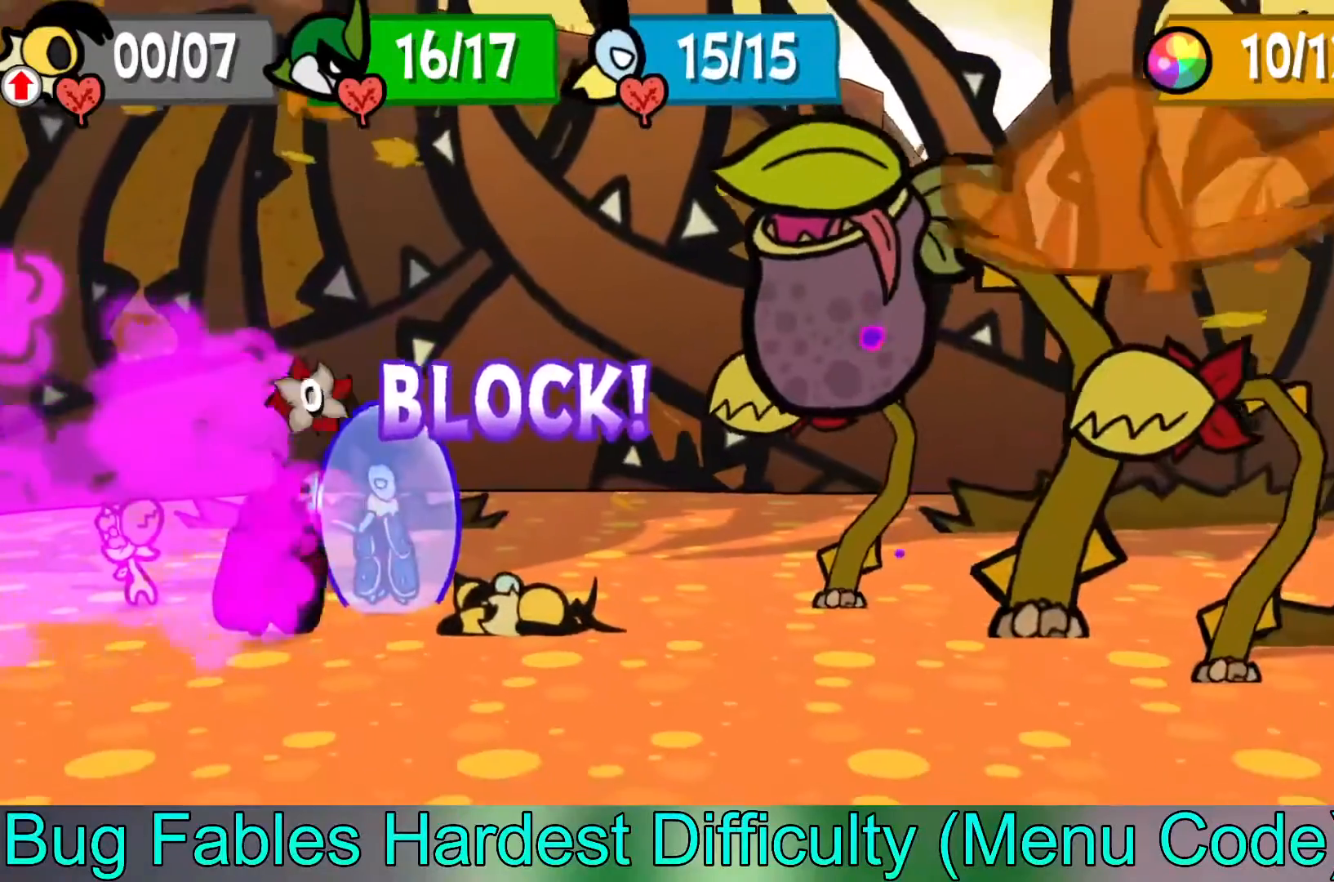
{"buttons": [], "left_stick": "center", "events": []}
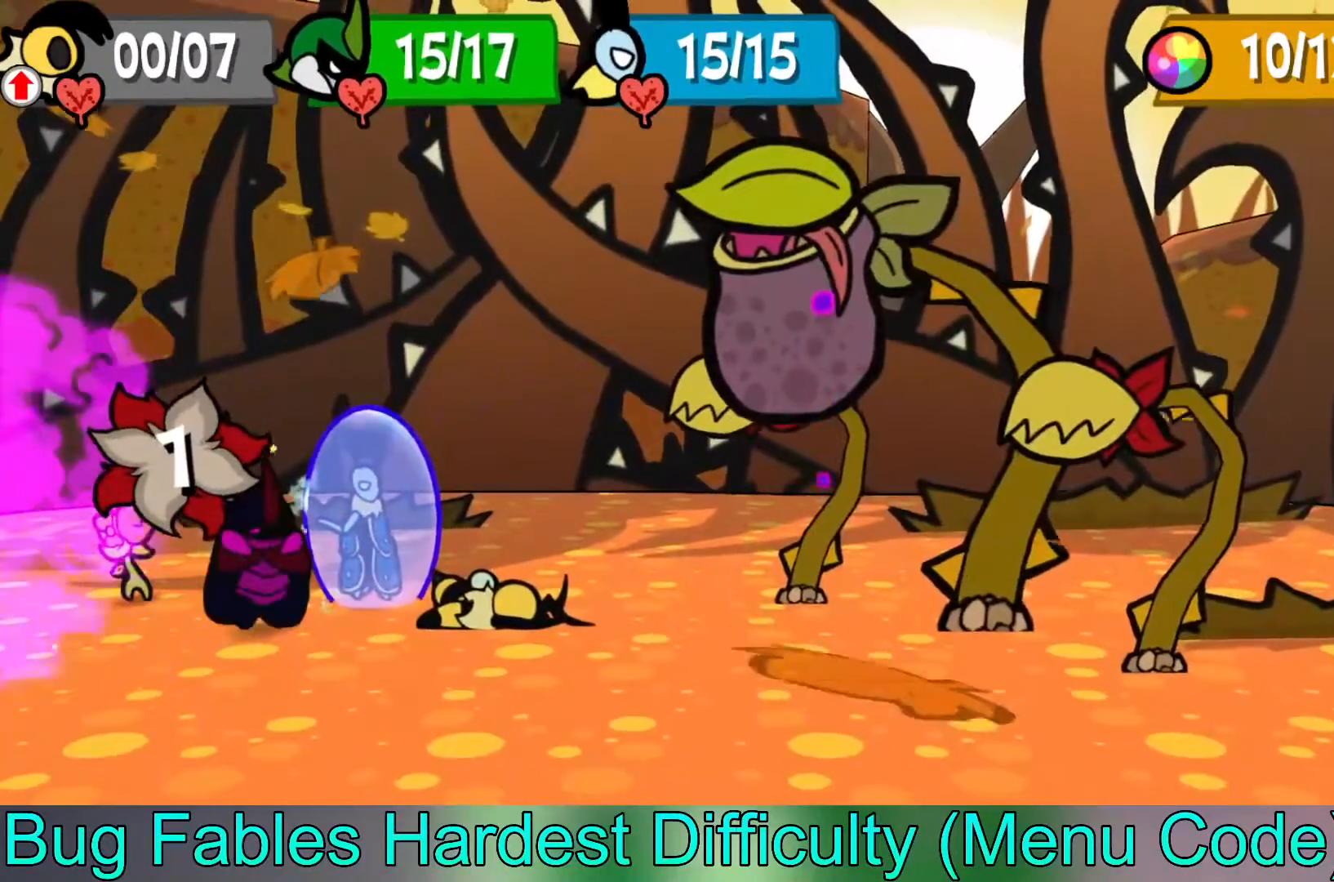
{"buttons": [], "left_stick": "center", "events": []}
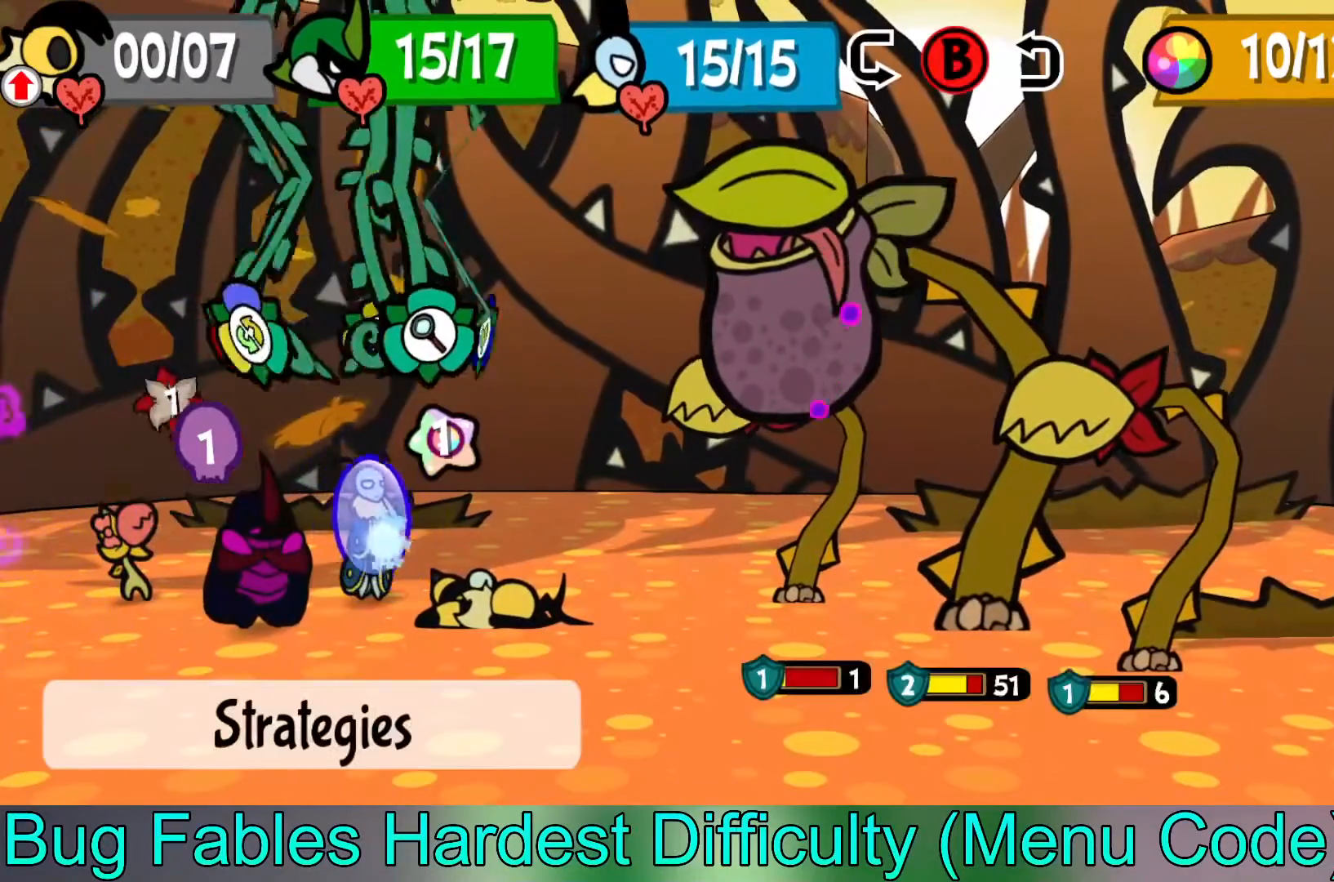
{"buttons": [], "left_stick": "center", "events": []}
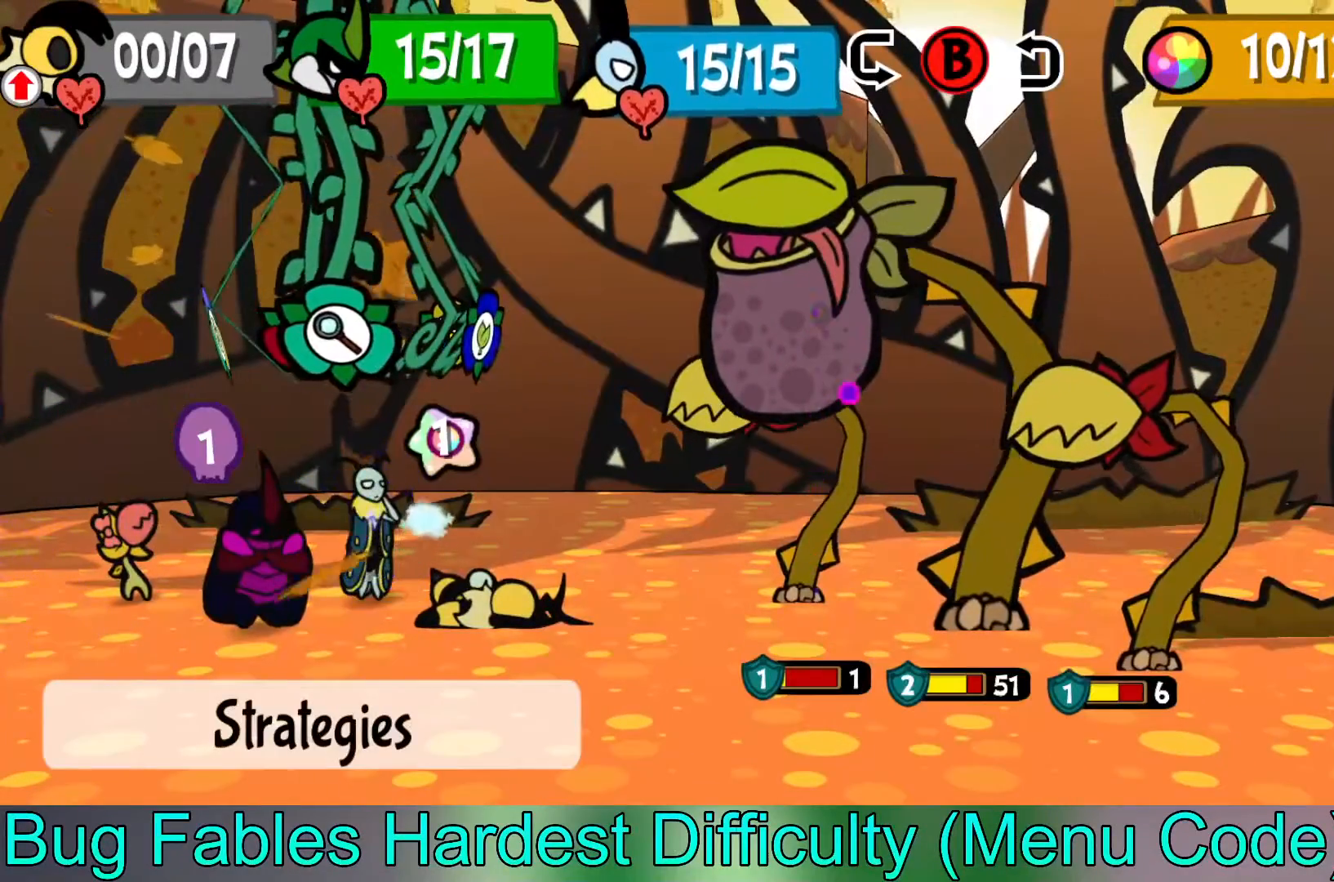
{"buttons": ["B"], "left_stick": "center", "events": [[150, "A", "down"], [250, "A", "up"], [483, "B", "down"]]}
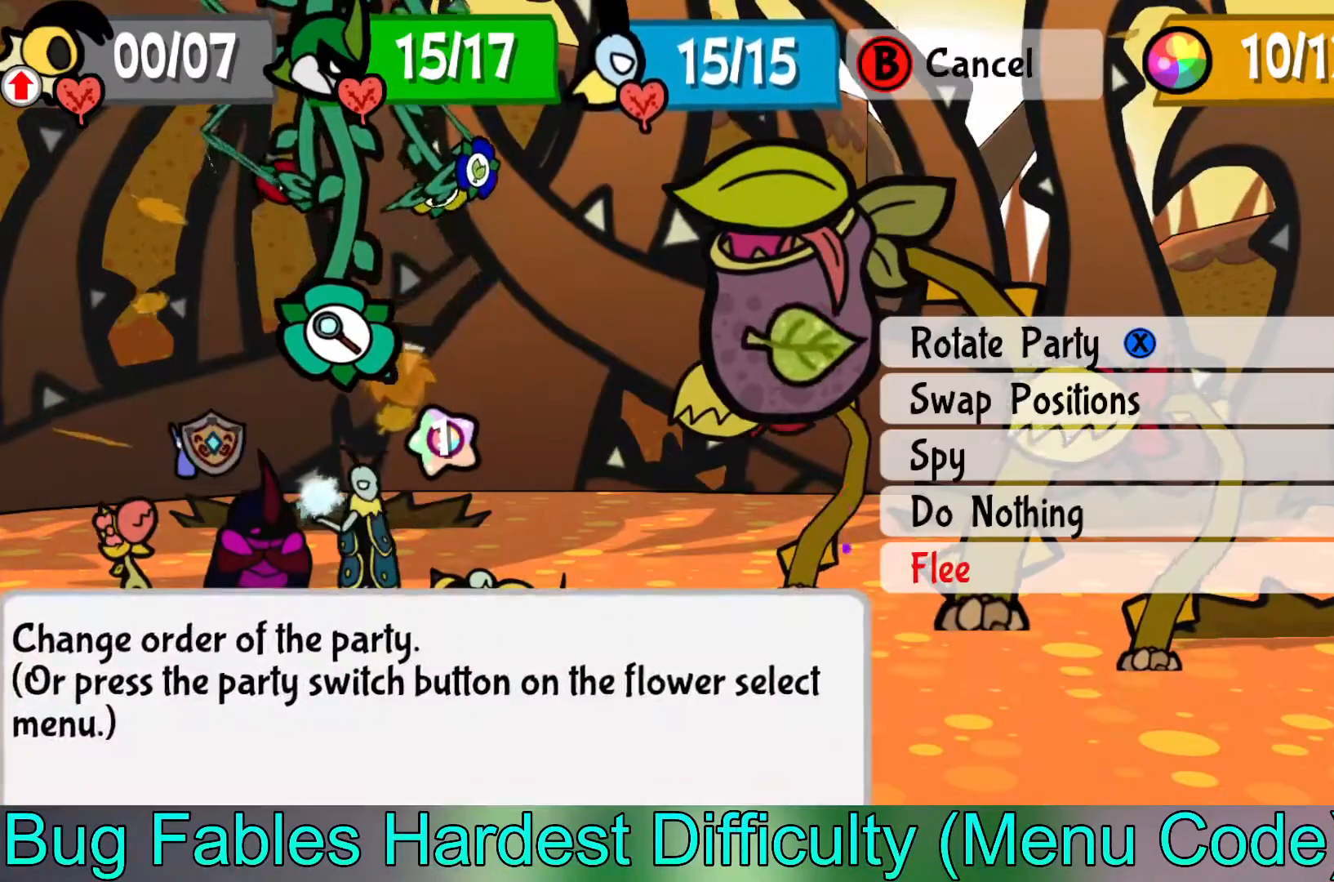
{"buttons": [], "left_stick": "right", "events": [[83, "B", "up"], [217, "left_stick", "right"], [317, "left_stick", "center"], [467, "left_stick", "right"]]}
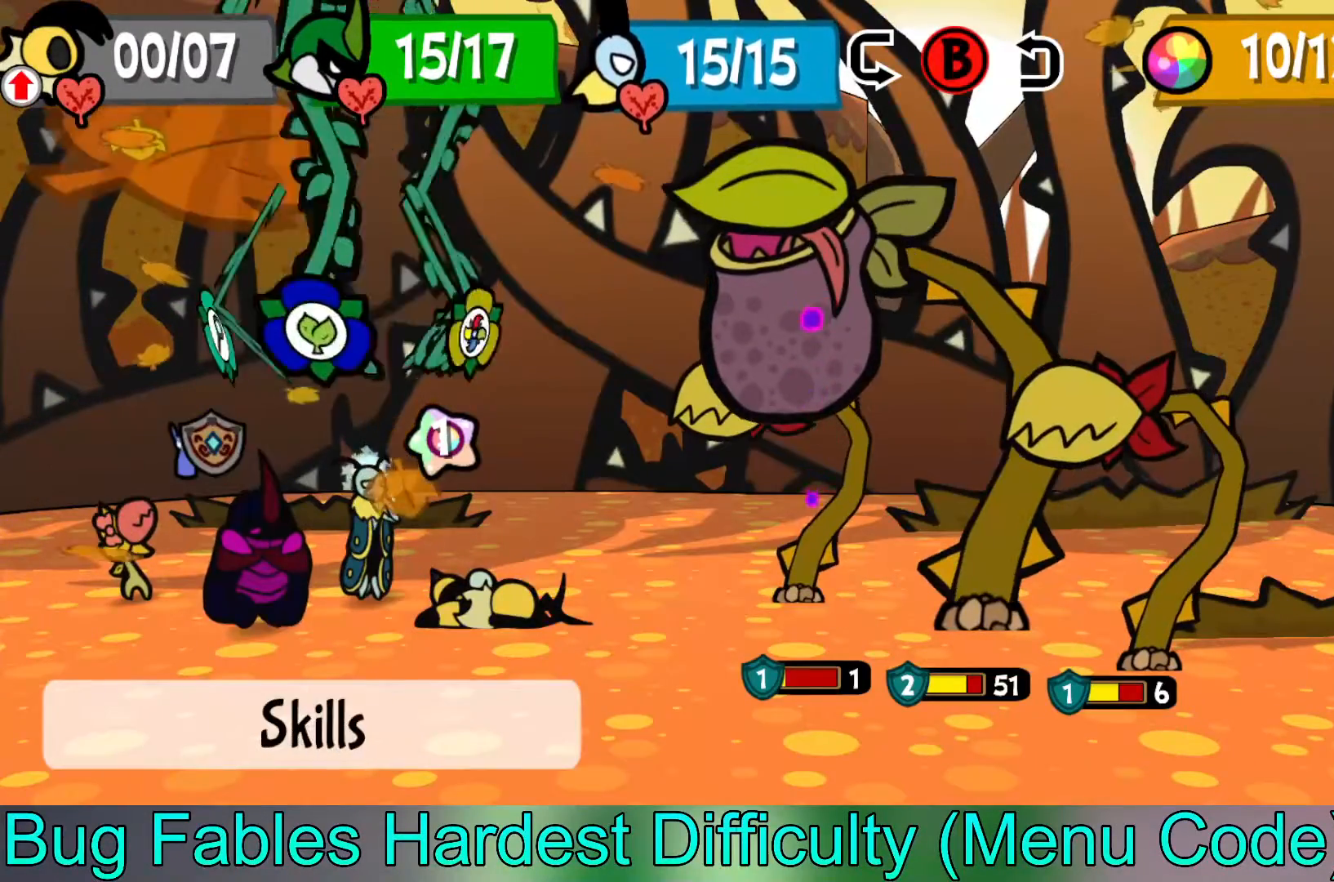
{"buttons": [], "left_stick": "center", "events": [[67, "left_stick", "center"], [317, "A", "down"], [417, "A", "up"]]}
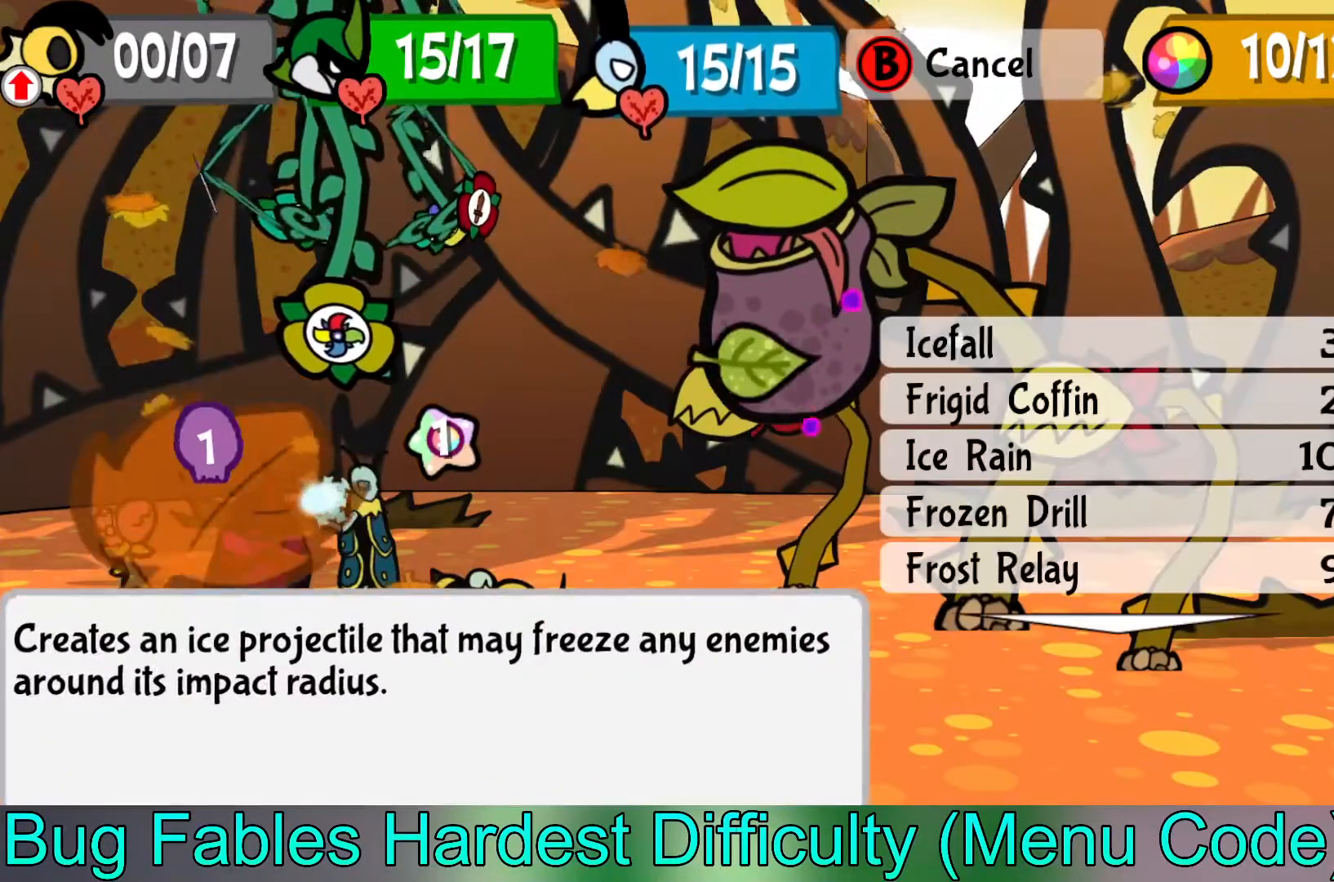
{"buttons": [], "left_stick": "center", "events": [[300, "left_stick", "up"], [417, "left_stick", "center"]]}
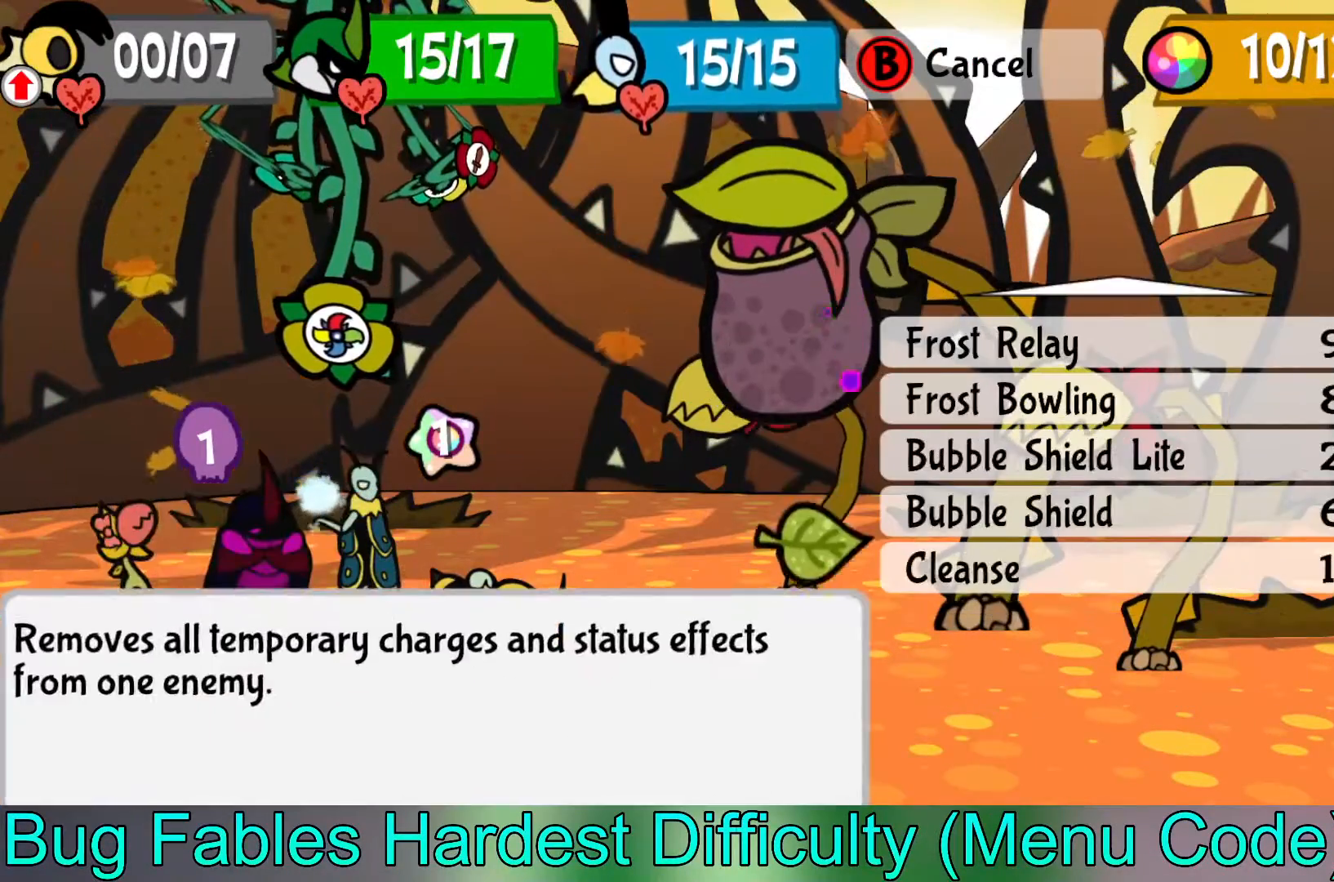
{"buttons": [], "left_stick": "center", "events": [[83, "left_stick", "up"], [200, "left_stick", "center"], [300, "left_stick", "up"], [417, "left_stick", "center"]]}
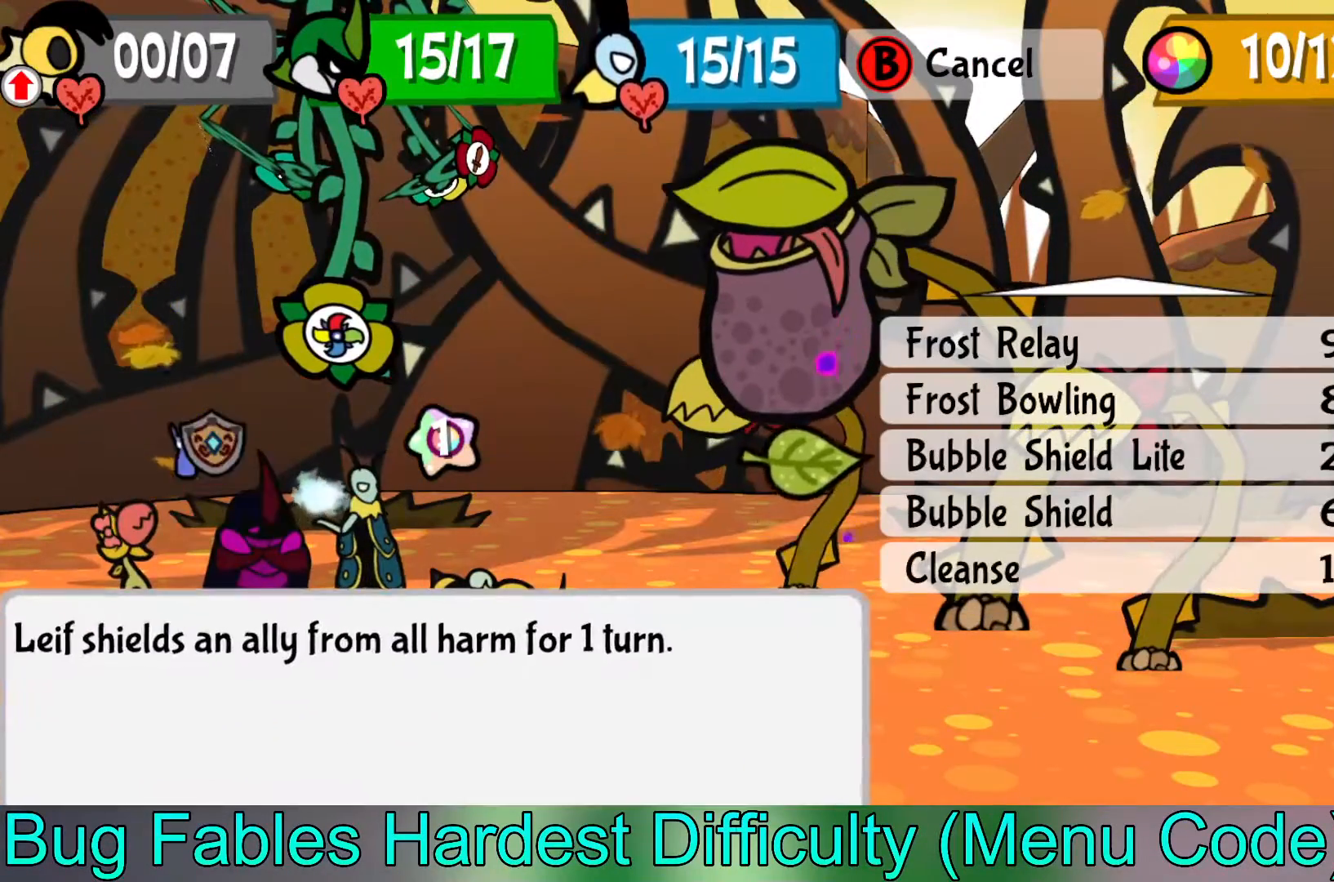
{"buttons": [], "left_stick": "center", "events": [[300, "A", "down"], [383, "A", "up"]]}
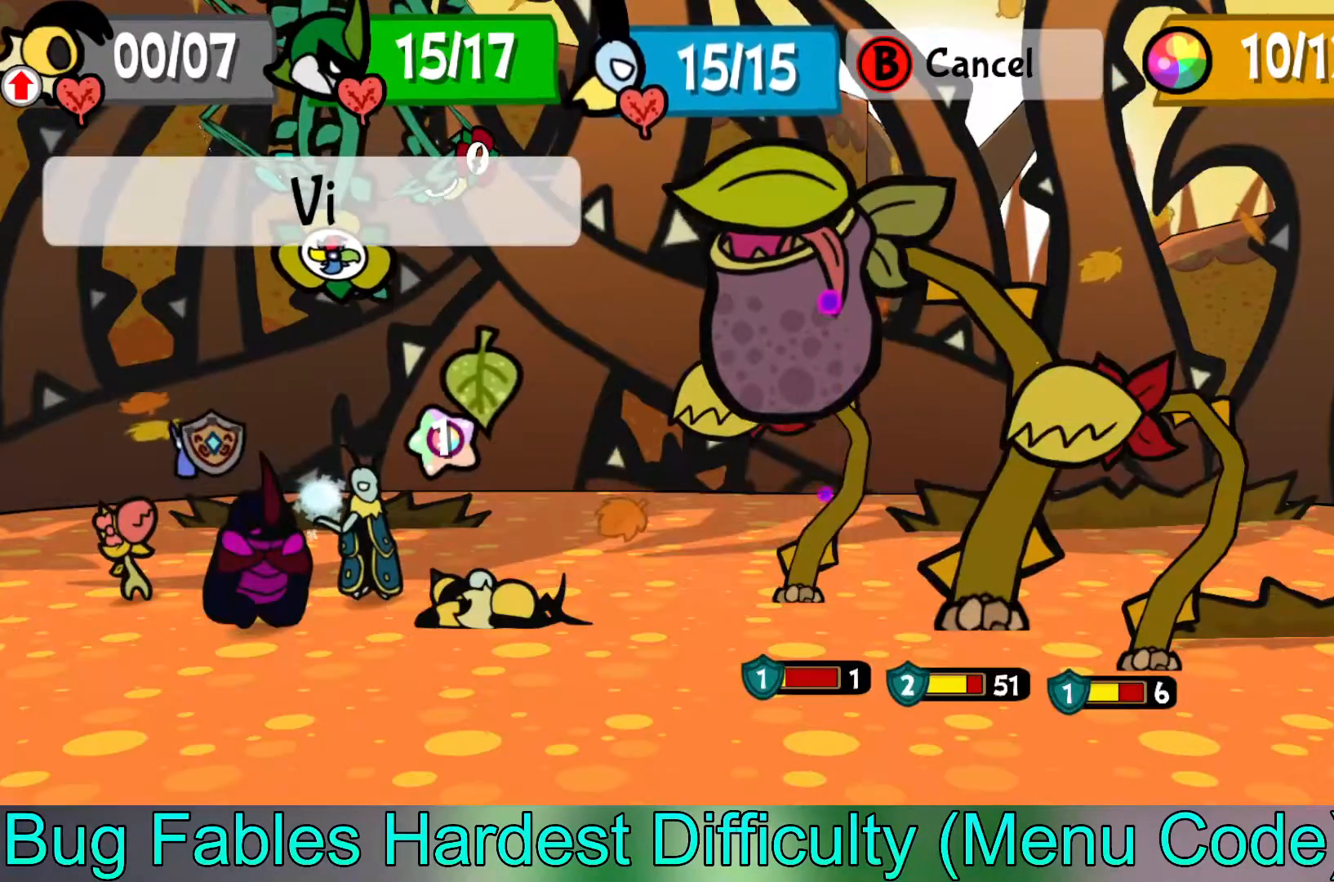
{"buttons": ["A"], "left_stick": "center", "events": [[217, "left_stick", "left"], [267, "left_stick", "center"], [450, "A", "down"]]}
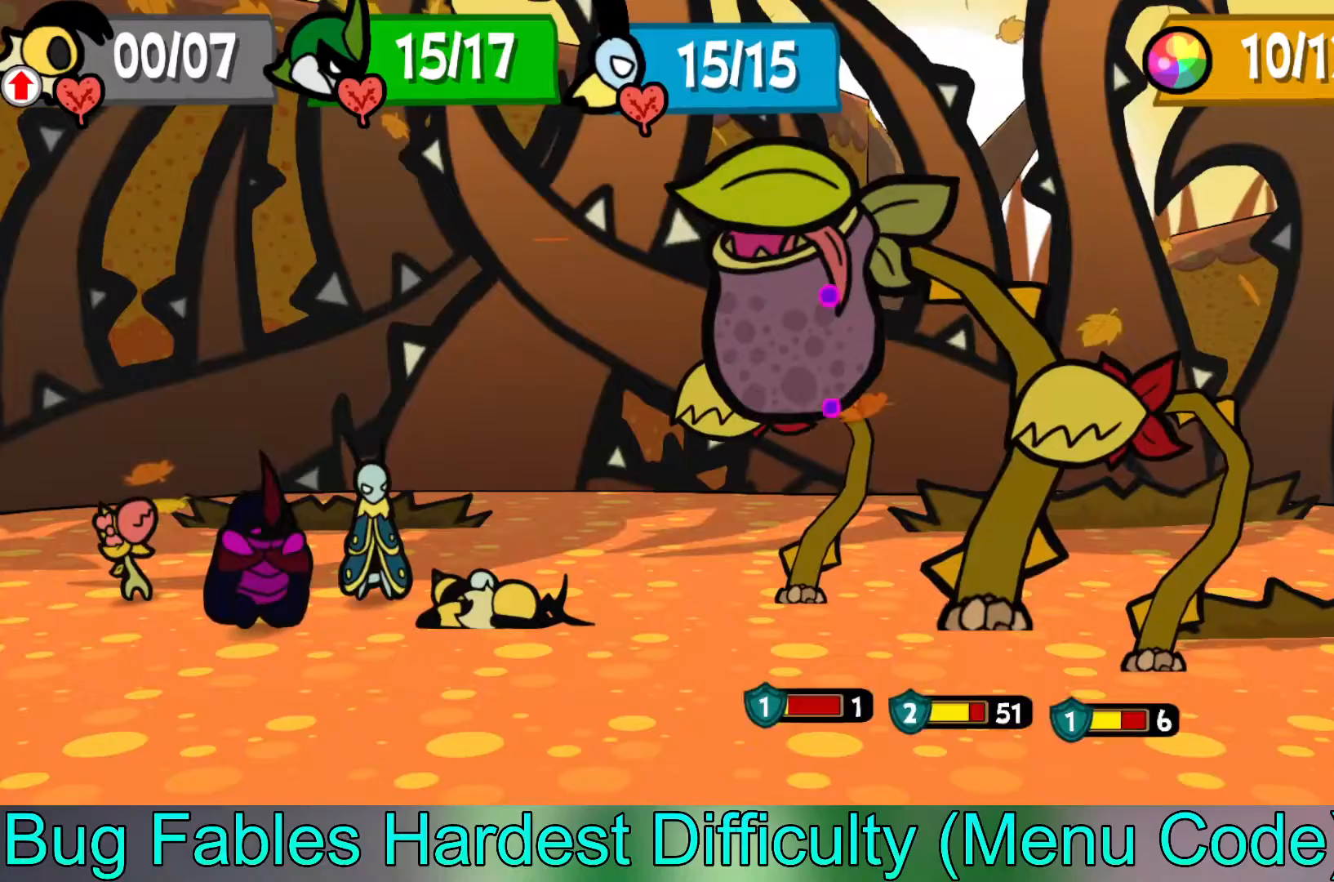
{"buttons": [], "left_stick": "center", "events": [[33, "A", "up"]]}
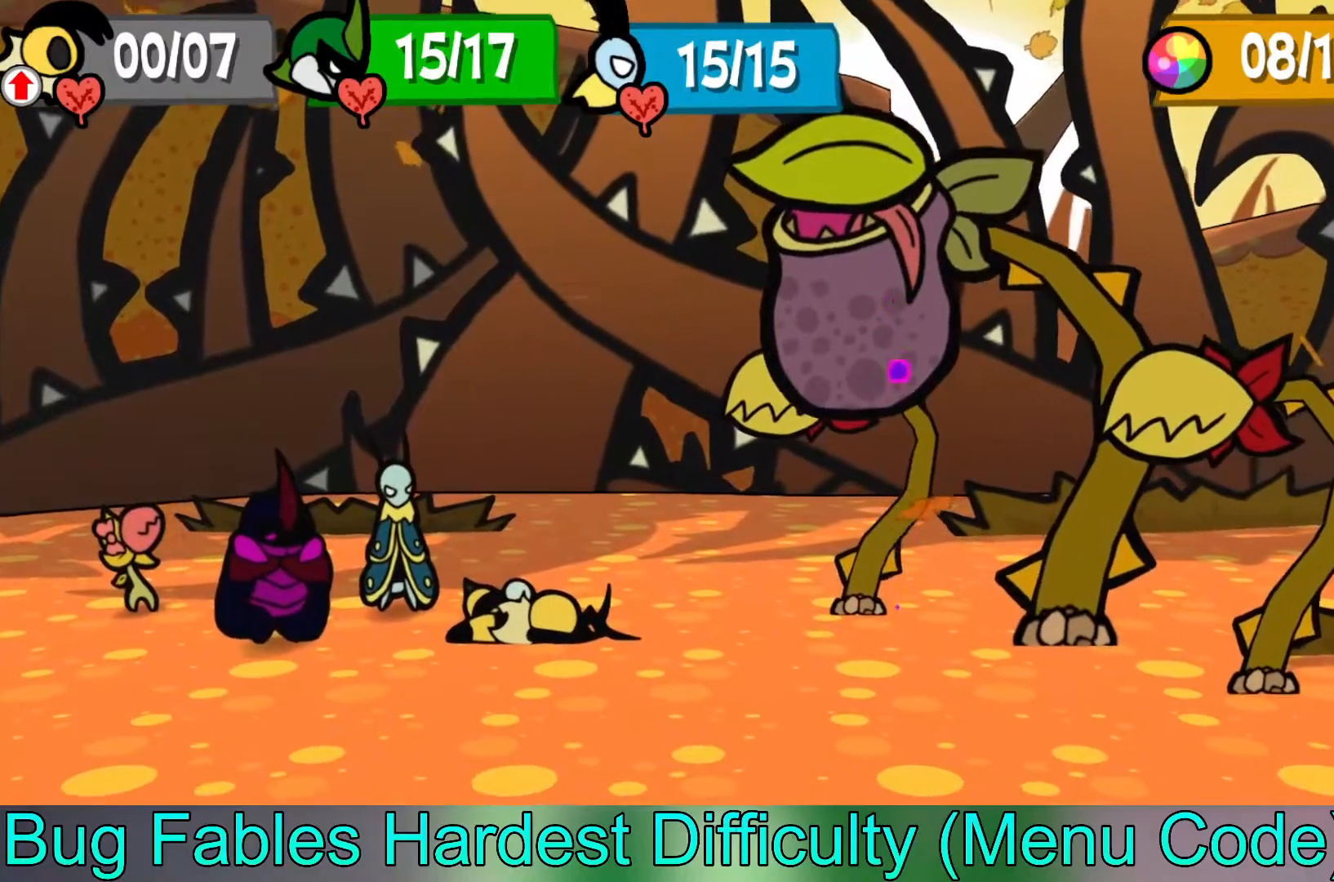
{"buttons": [], "left_stick": "center", "events": []}
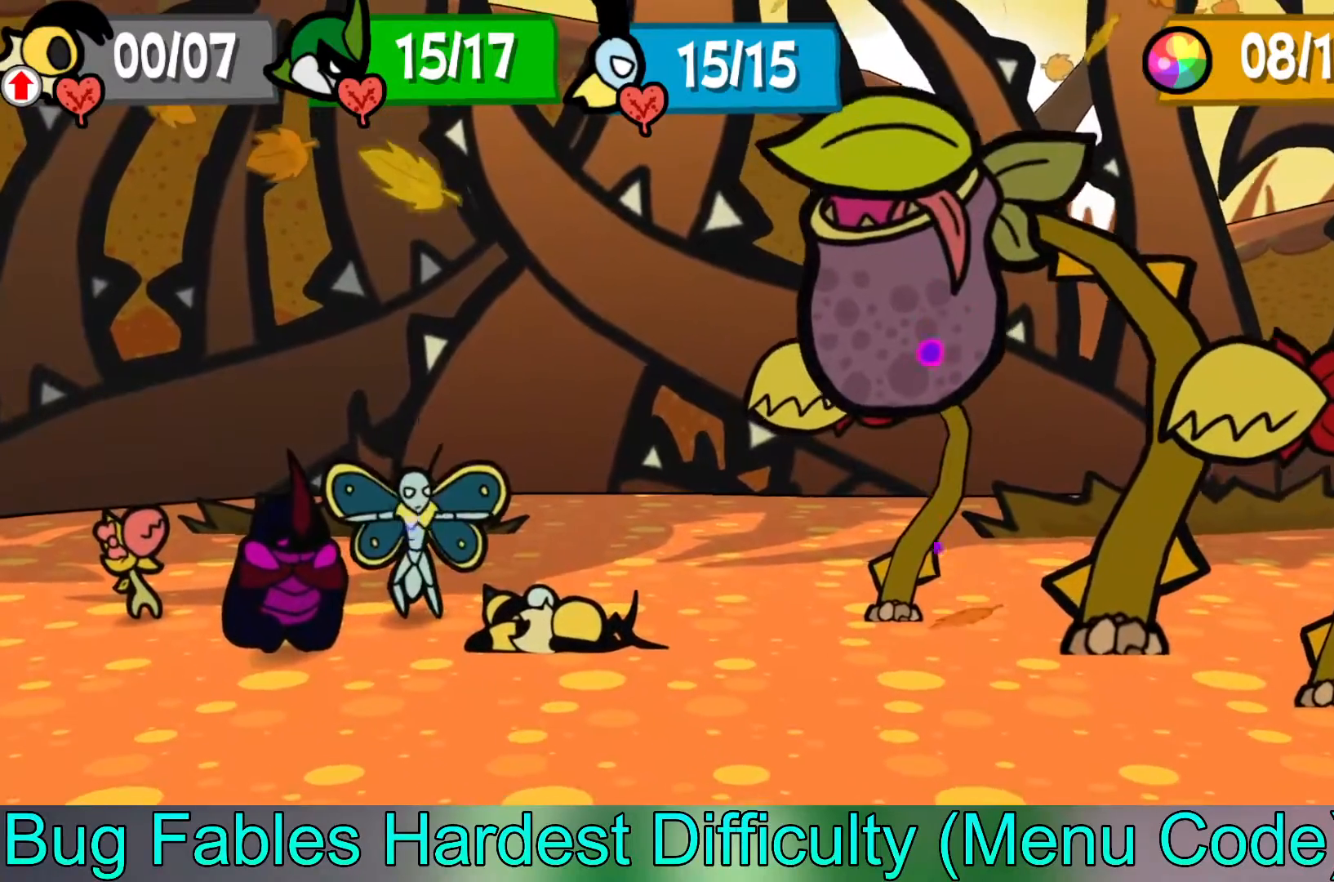
{"buttons": [], "left_stick": "center", "events": []}
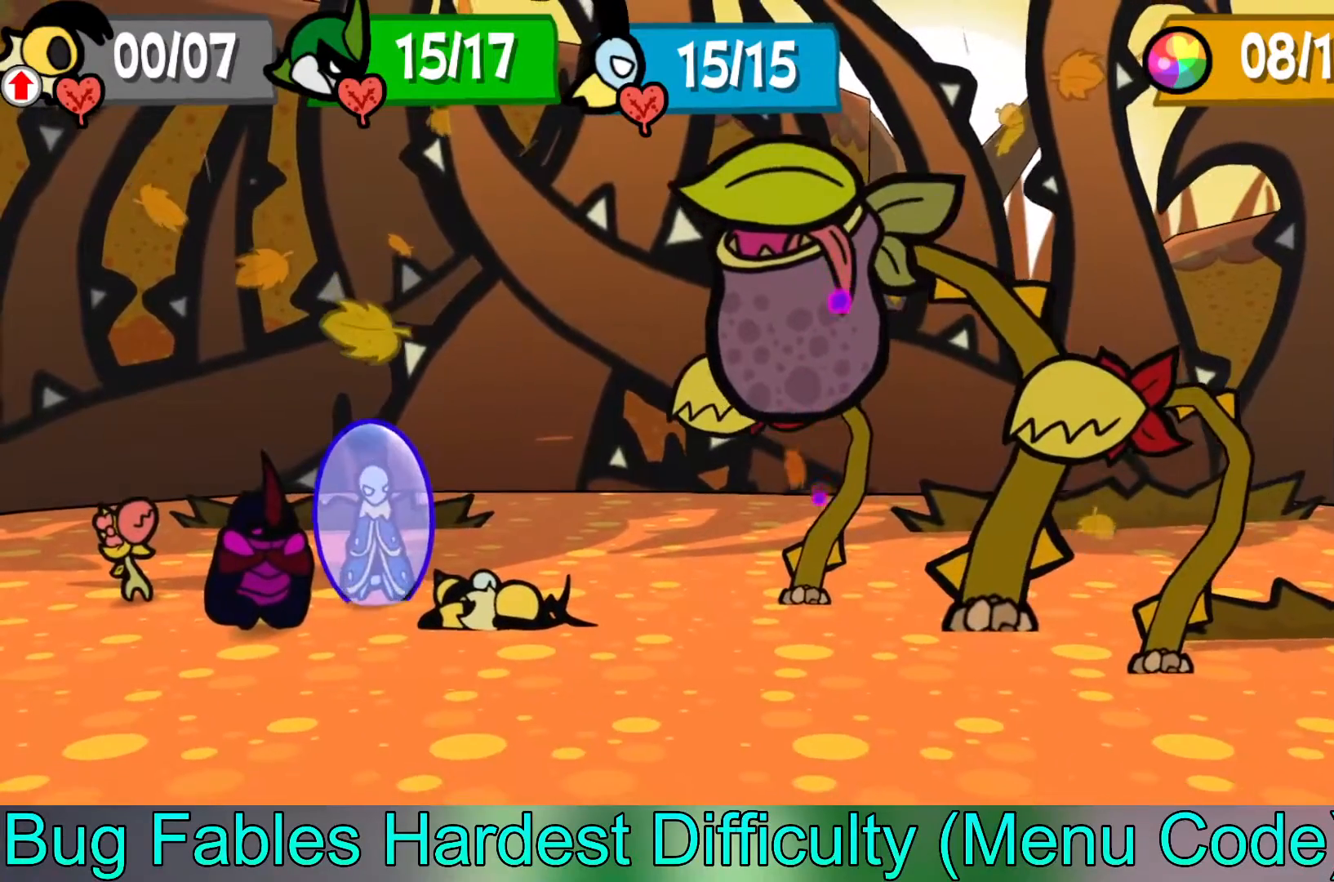
{"buttons": [], "left_stick": "center", "events": []}
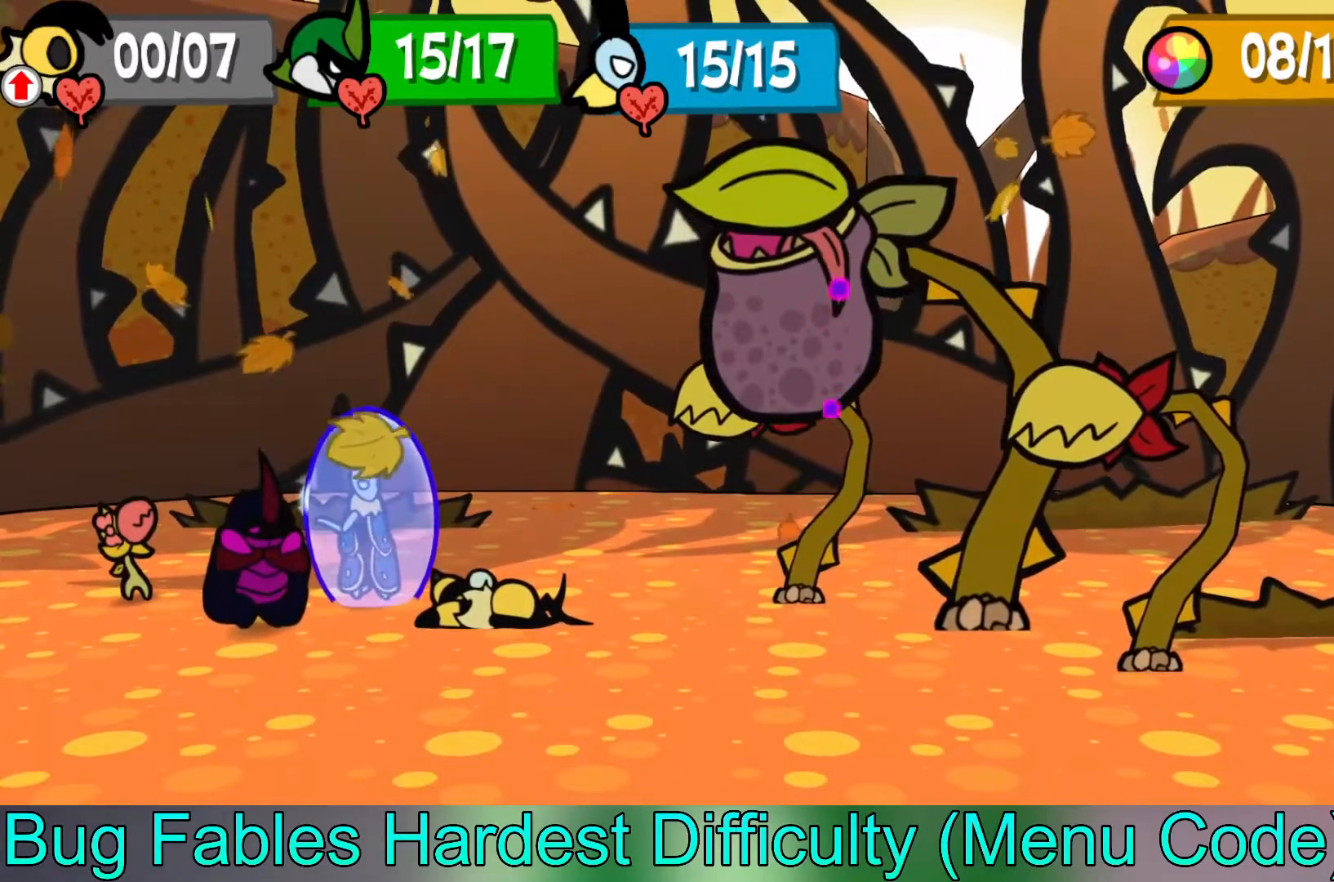
{"buttons": [], "left_stick": "center", "events": []}
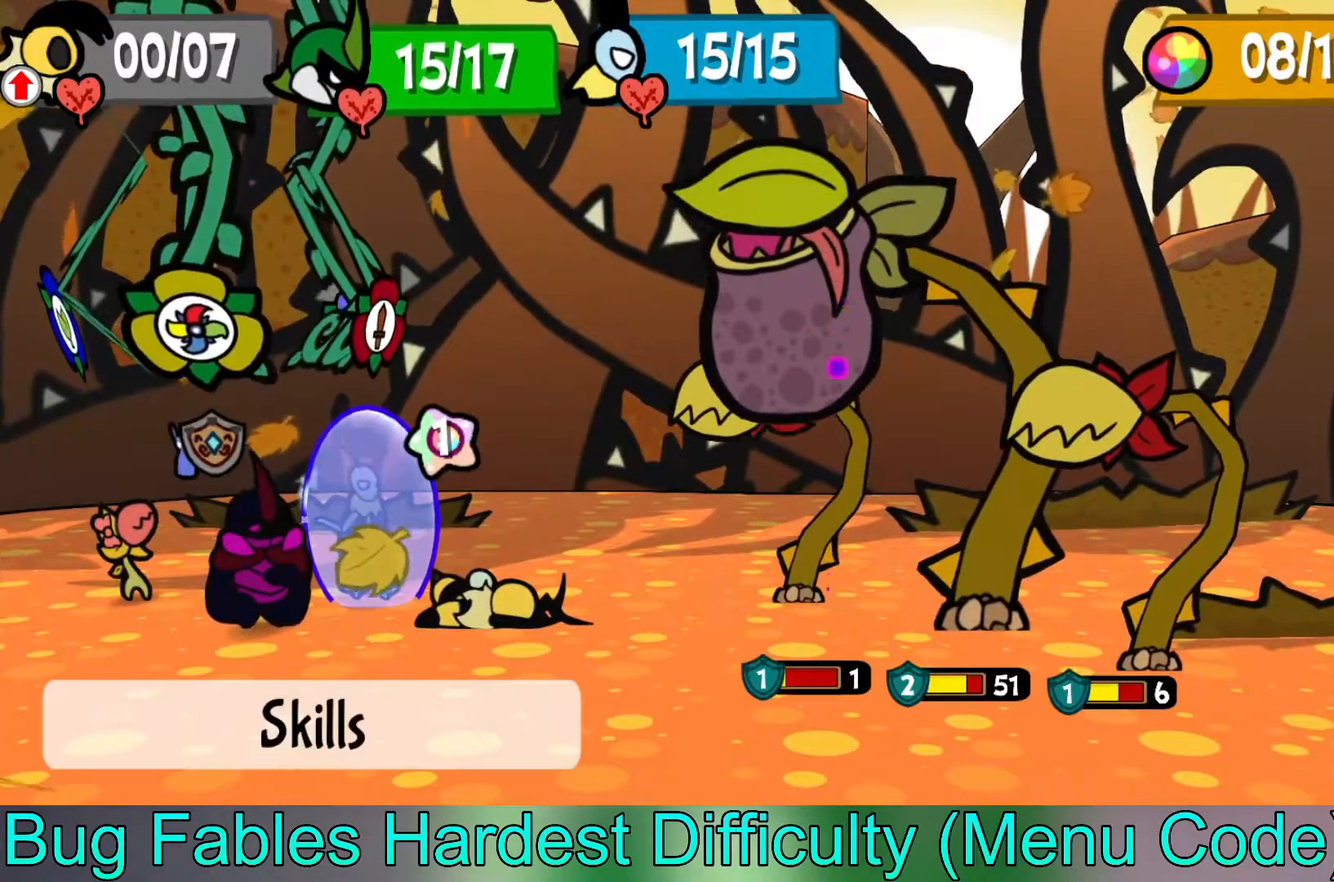
{"buttons": [], "left_stick": "right", "events": [[217, "left_stick", "right"], [267, "left_stick", "down-right"], [383, "left_stick", "center"], [433, "left_stick", "right"]]}
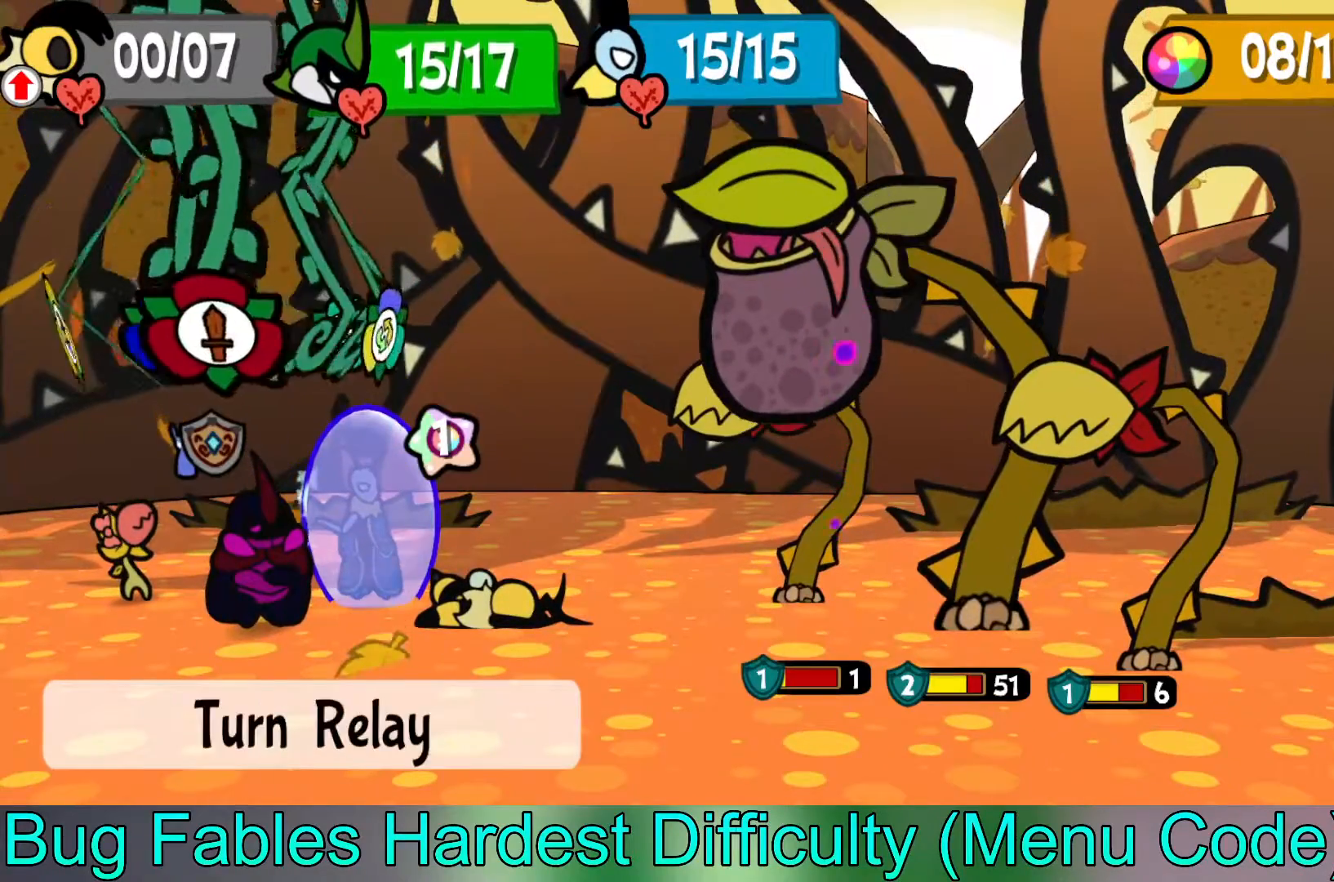
{"buttons": [], "left_stick": "right", "events": [[67, "left_stick", "center"], [500, "left_stick", "right"]]}
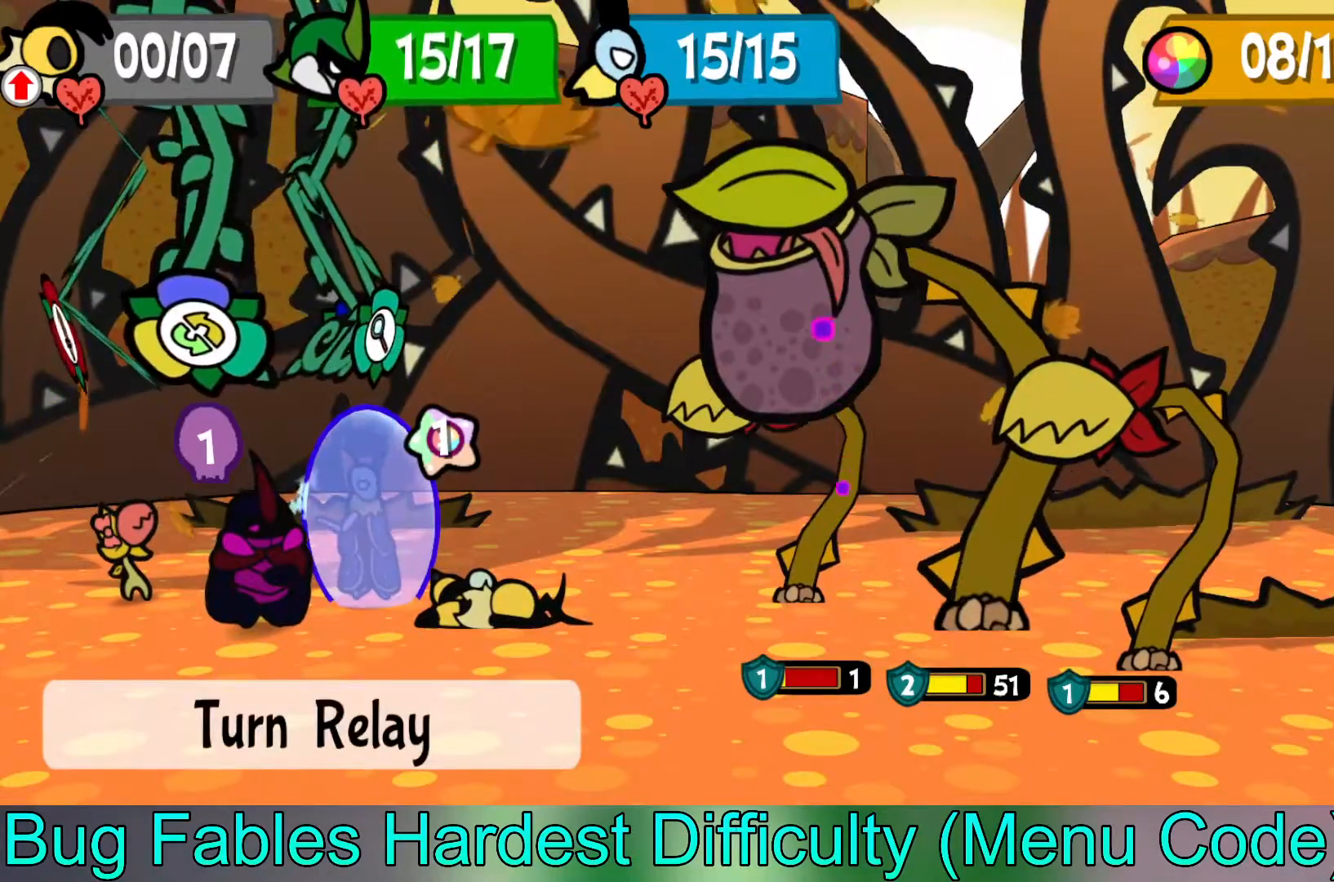
{"buttons": [], "left_stick": "center", "events": [[100, "left_stick", "center"], [217, "A", "down"], [300, "A", "up"], [350, "left_stick", "down"], [483, "left_stick", "center"]]}